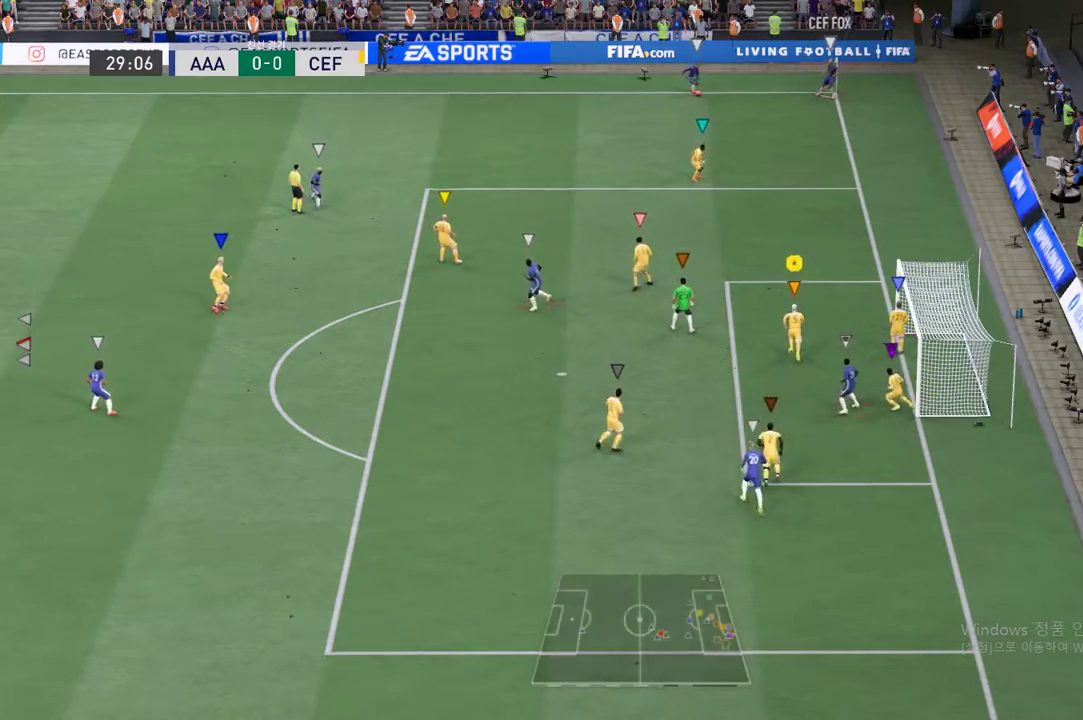
Gameplay with a controller (Xbox layout); each line is a JSON object with the inputs held at the frame after it. "events" lists button and stick changes between this image and that frame as [ms after this image, input, new state], when the widget could be followed in between. Not read: L3 R3 right_stick.
{"buttons": [], "left_stick": "left", "events": [[452, "left_stick", "left"]]}
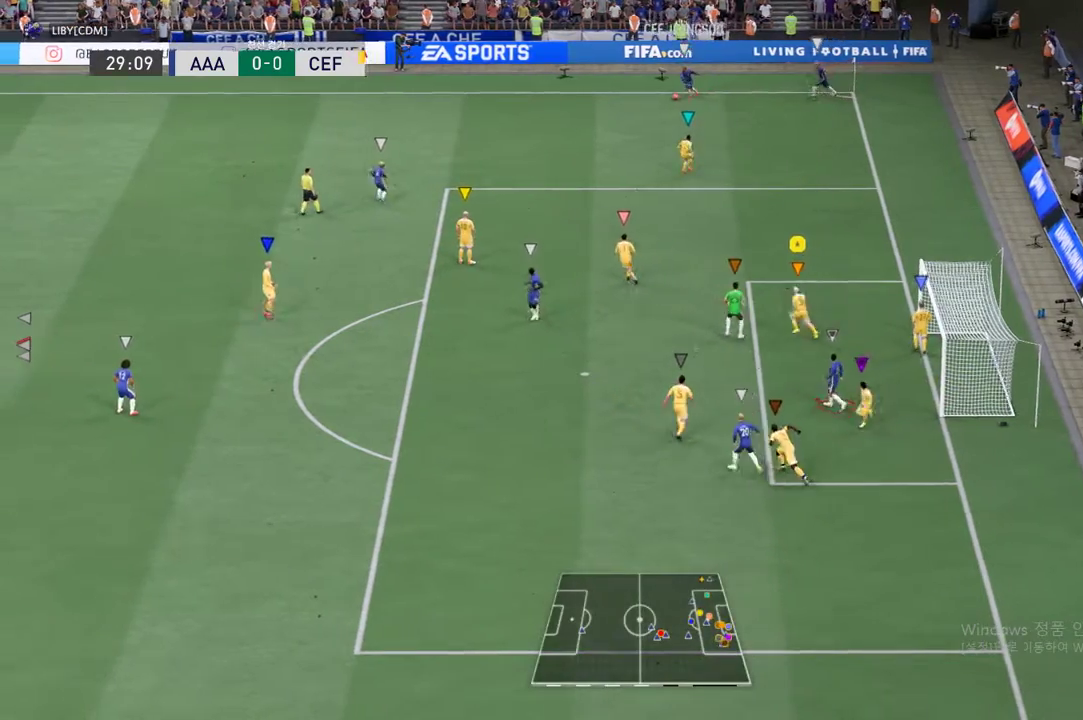
{"buttons": ["L2"], "left_stick": "left", "events": [[67, "left_stick", "center"], [117, "R2", "down"], [134, "left_stick", "left"], [168, "R2", "up"], [318, "L2", "down"]]}
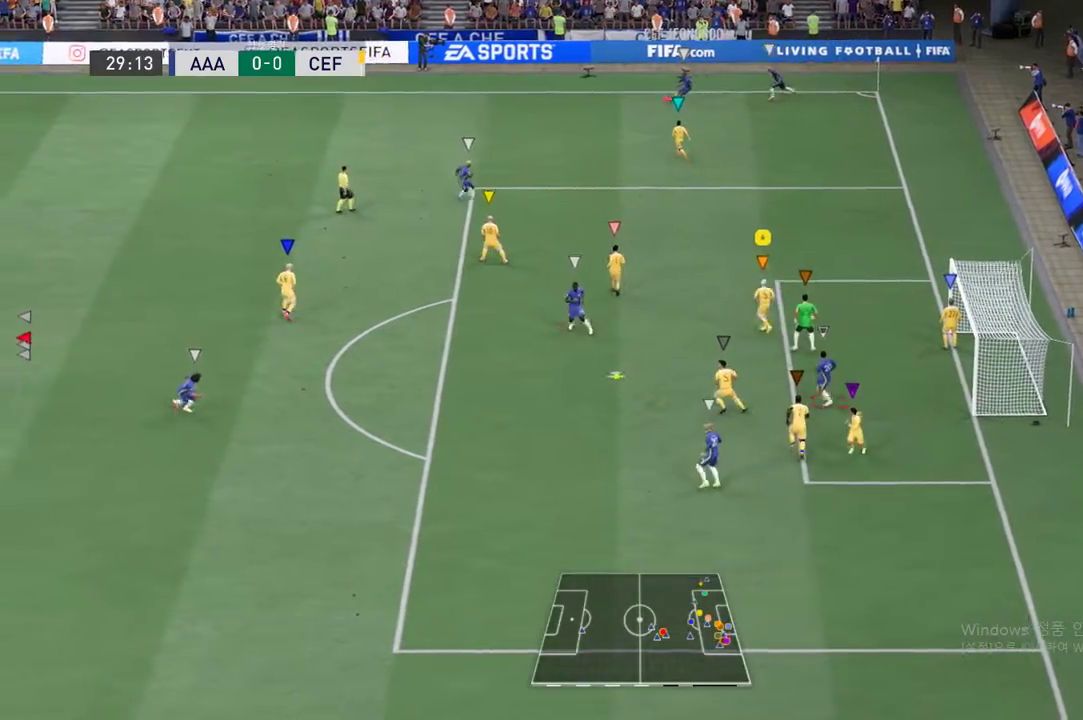
{"buttons": ["L2"], "left_stick": "left", "events": [[217, "R2", "down"], [267, "R2", "up"], [401, "L2", "up"], [468, "L2", "down"]]}
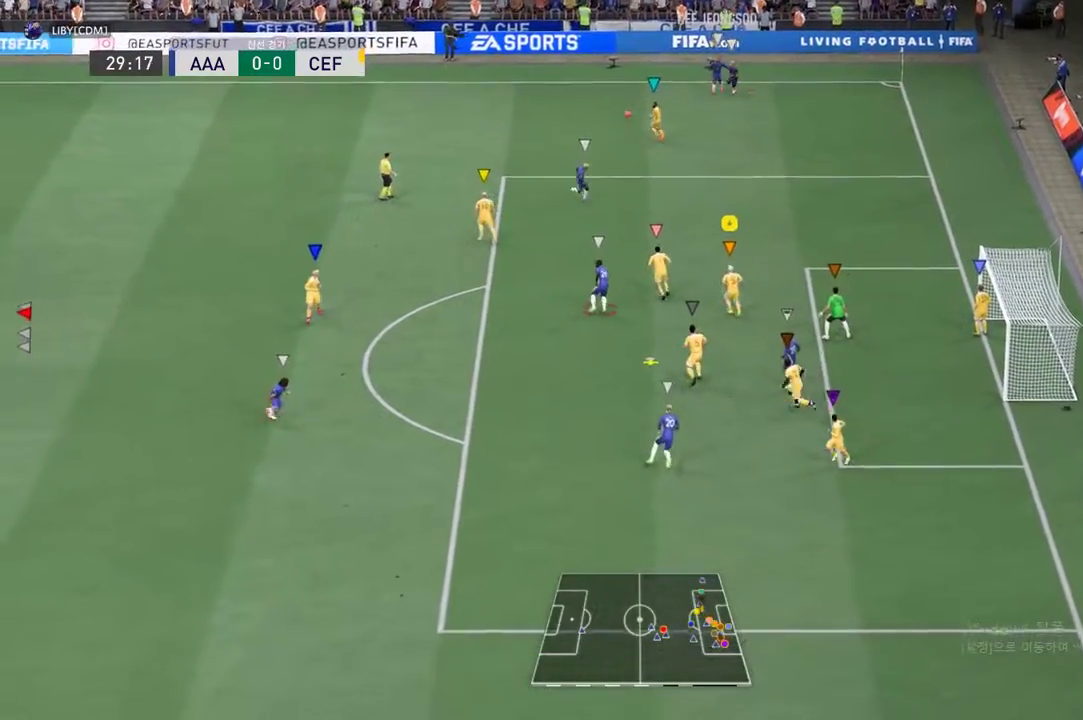
{"buttons": ["B"], "left_stick": "center", "events": [[318, "L2", "up"], [435, "B", "down"], [435, "left_stick", "center"]]}
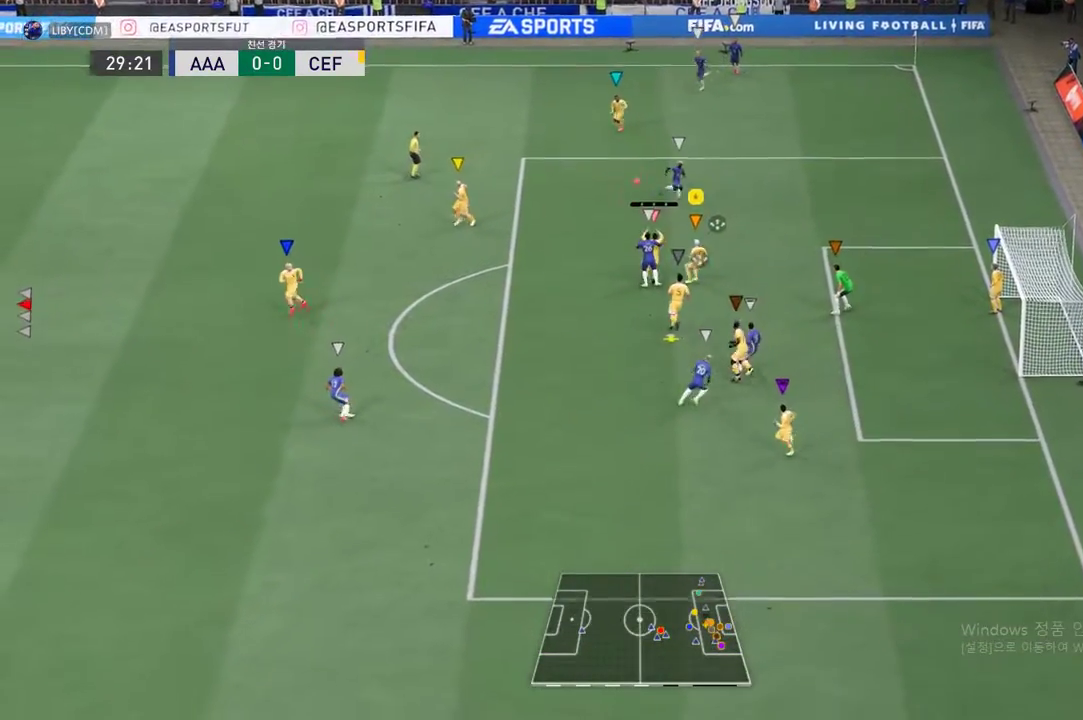
{"buttons": [], "left_stick": "left", "events": [[34, "left_stick", "left"], [117, "B", "up"]]}
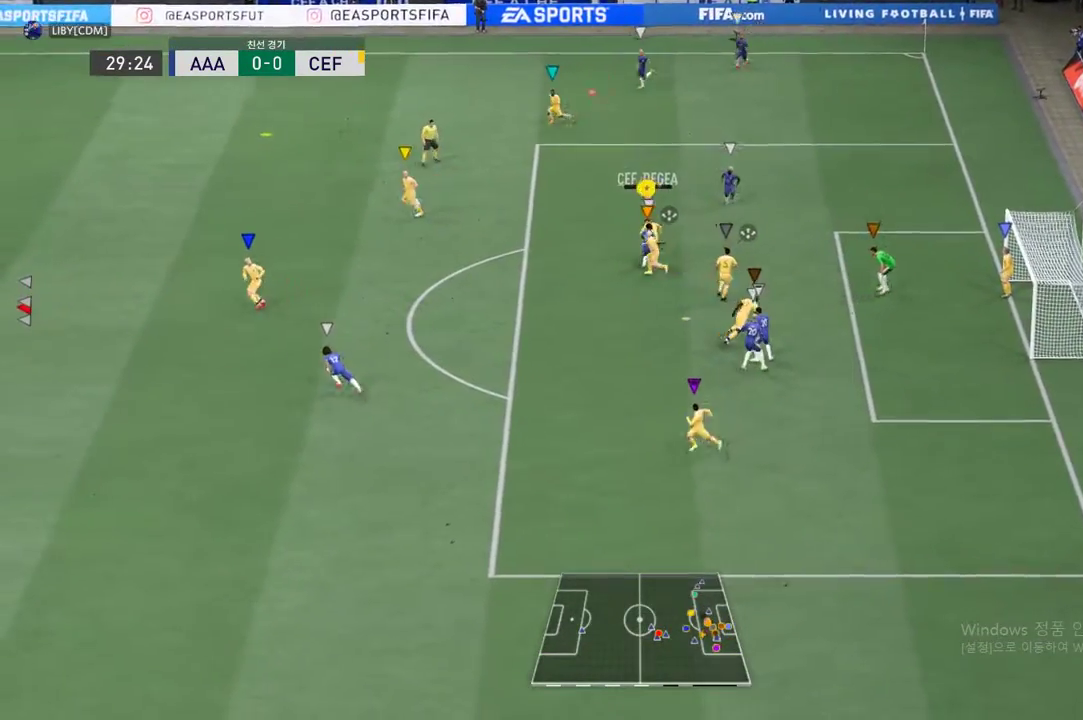
{"buttons": [], "left_stick": "left", "events": [[17, "left_stick", "center"], [318, "left_stick", "left"]]}
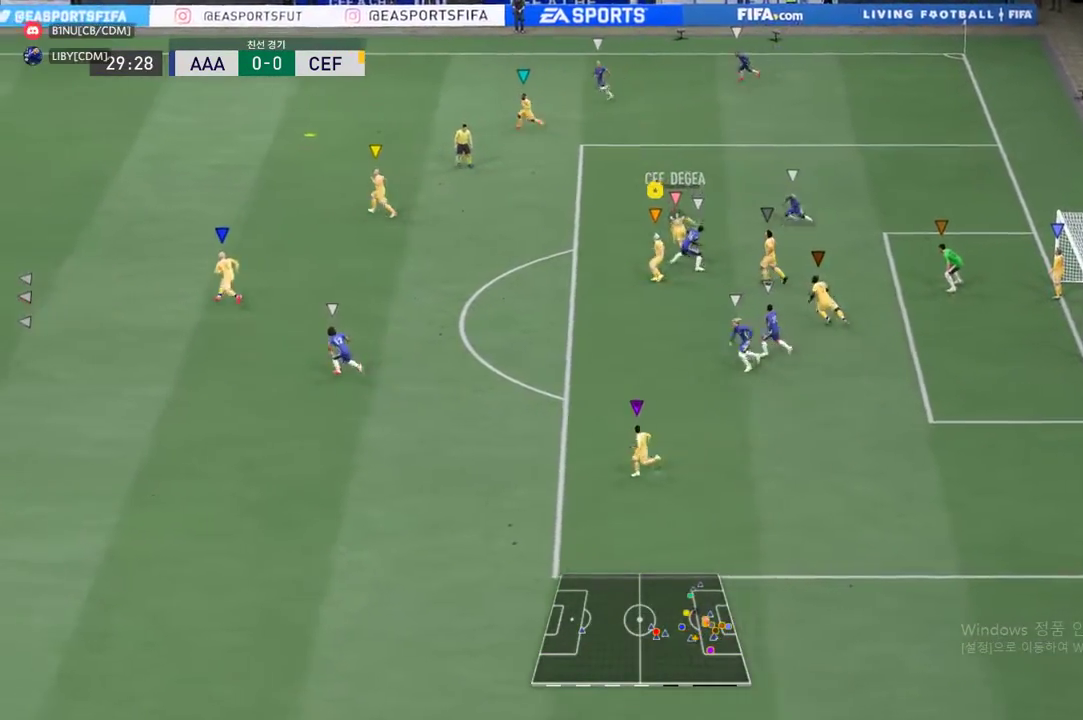
{"buttons": ["R2"], "left_stick": "left", "events": [[50, "R2", "down"]]}
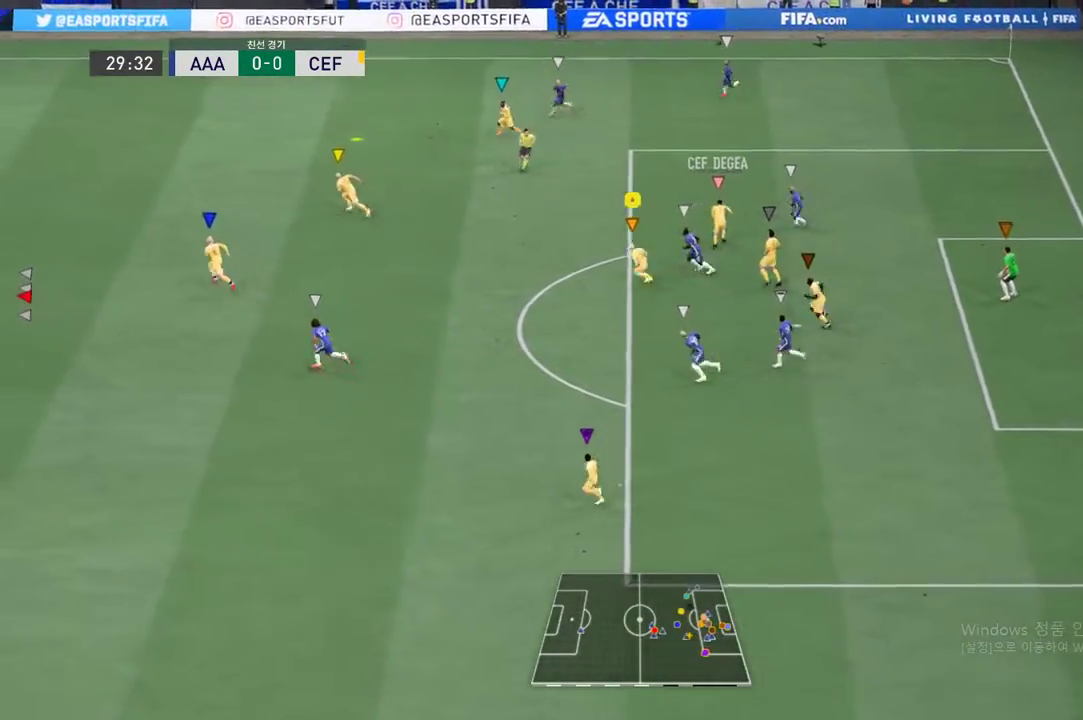
{"buttons": [], "left_stick": "left", "events": [[485, "R2", "up"]]}